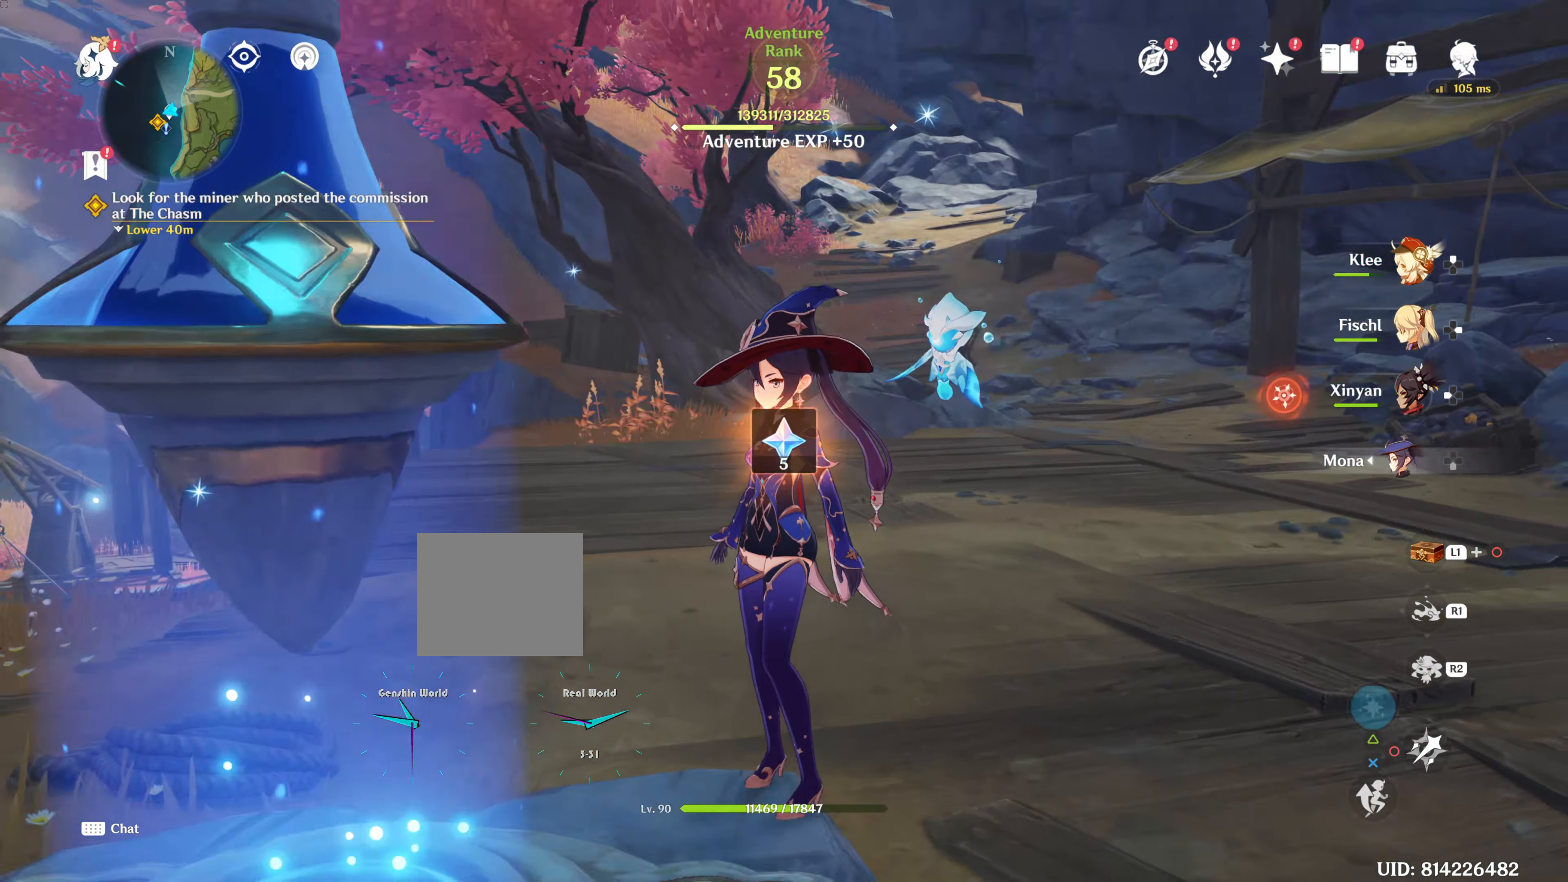
Gameplay with a controller (PlayStation layout); each line is a JSON object with the inputs held at the frame after it. "events" lists button and stick changes between this image and that frame as [ms after this image, input, new state], when the widget could be followed in between. Not read: DPAD_LEFT L3 R3.
{"buttons": [], "left_stick": "center", "right_stick": "center", "events": []}
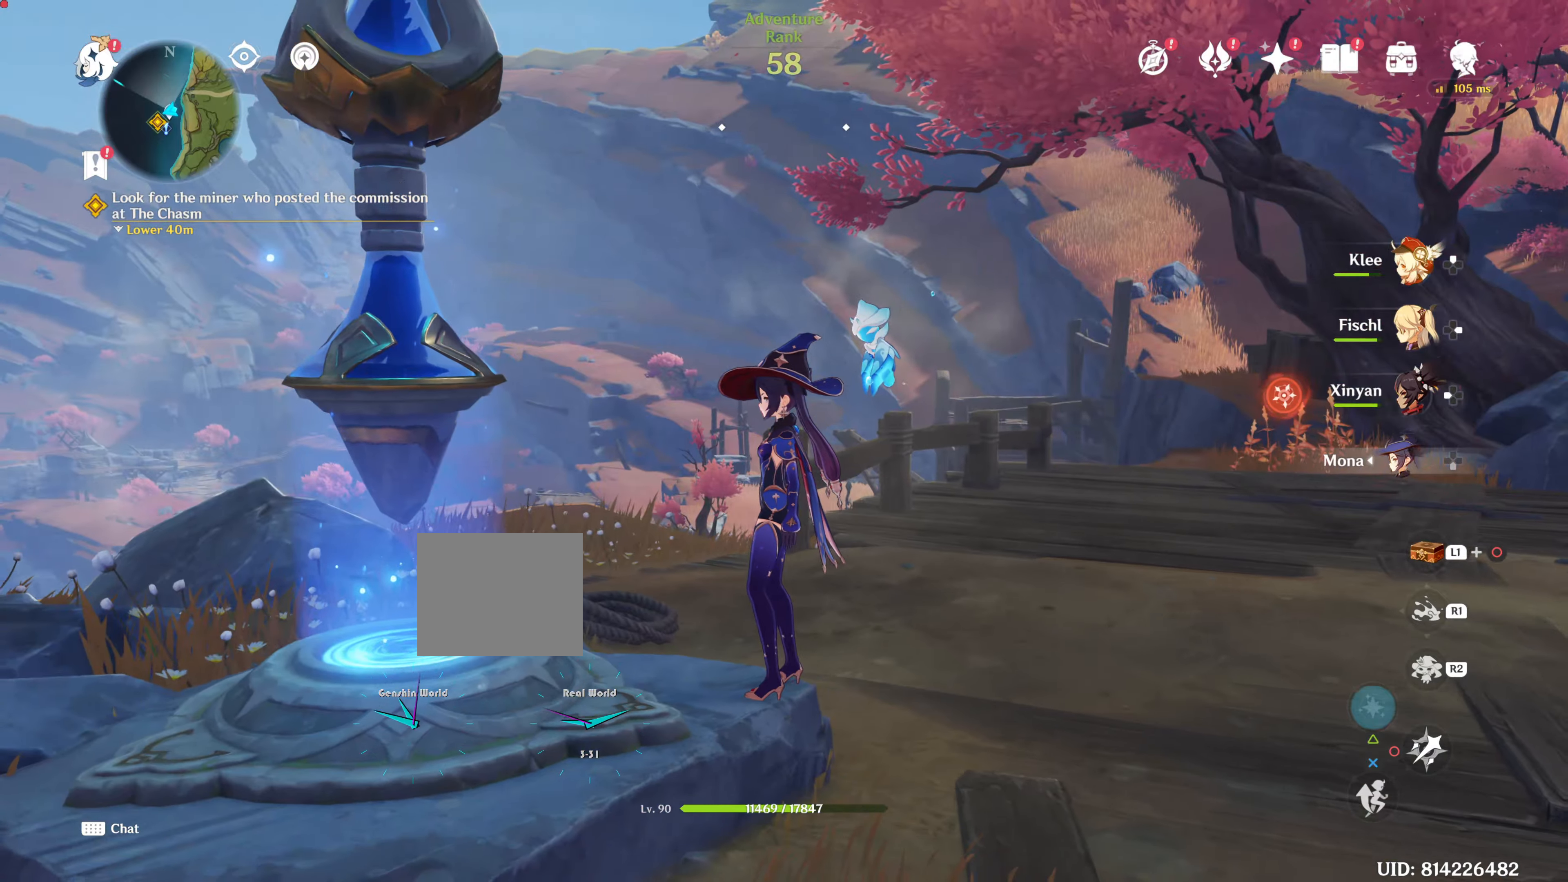
{"buttons": [], "left_stick": "center", "right_stick": "center", "events": [[84, "DPAD_DOWN", "down"], [334, "DPAD_DOWN", "up"]]}
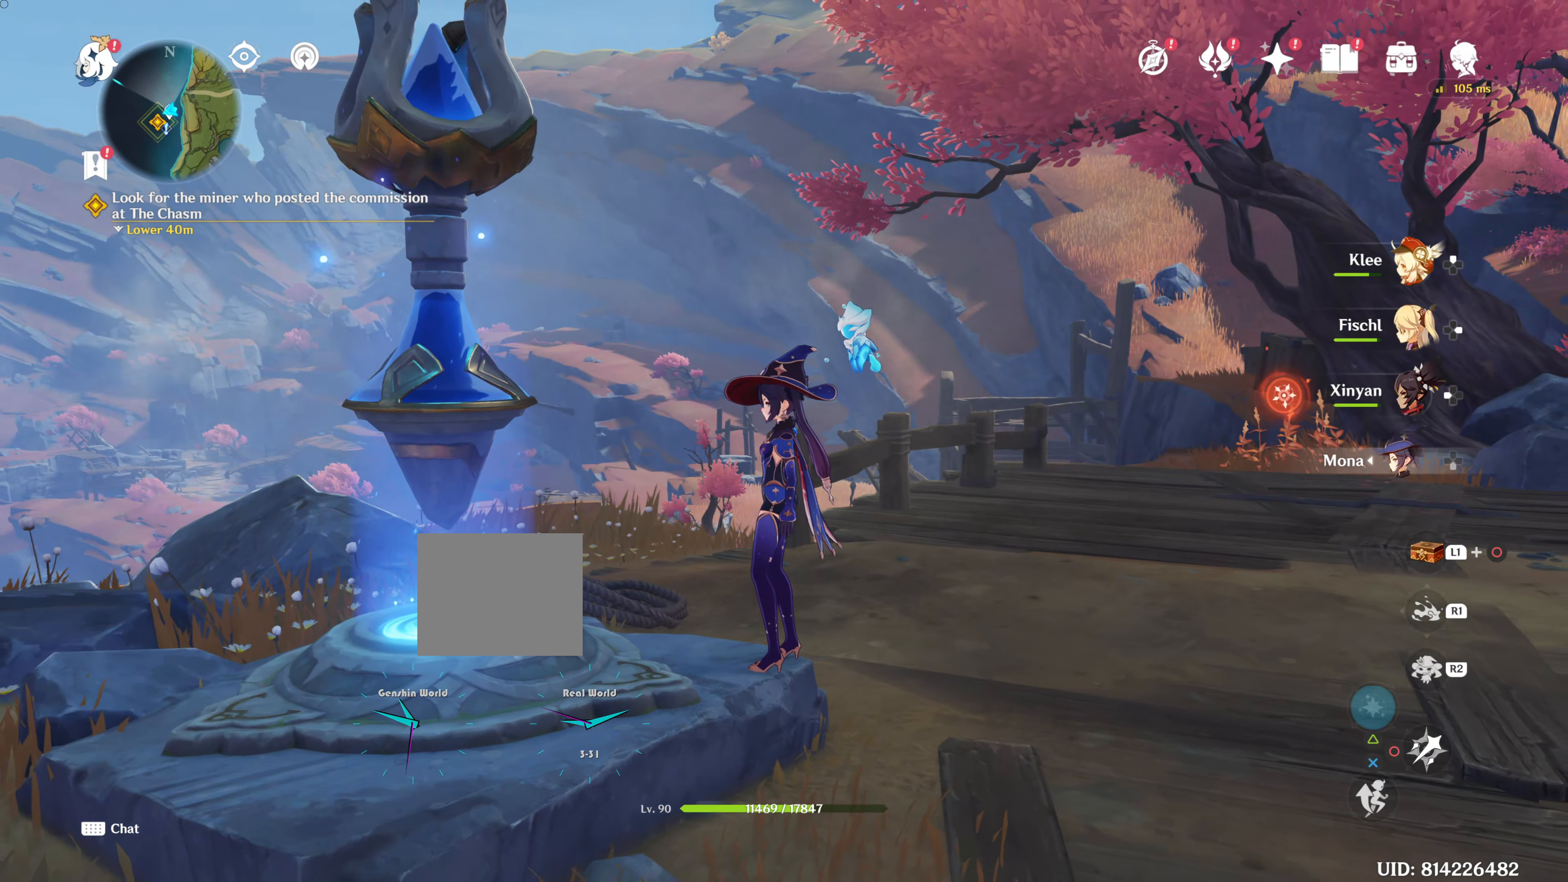
{"buttons": [], "left_stick": "center", "right_stick": "center"}
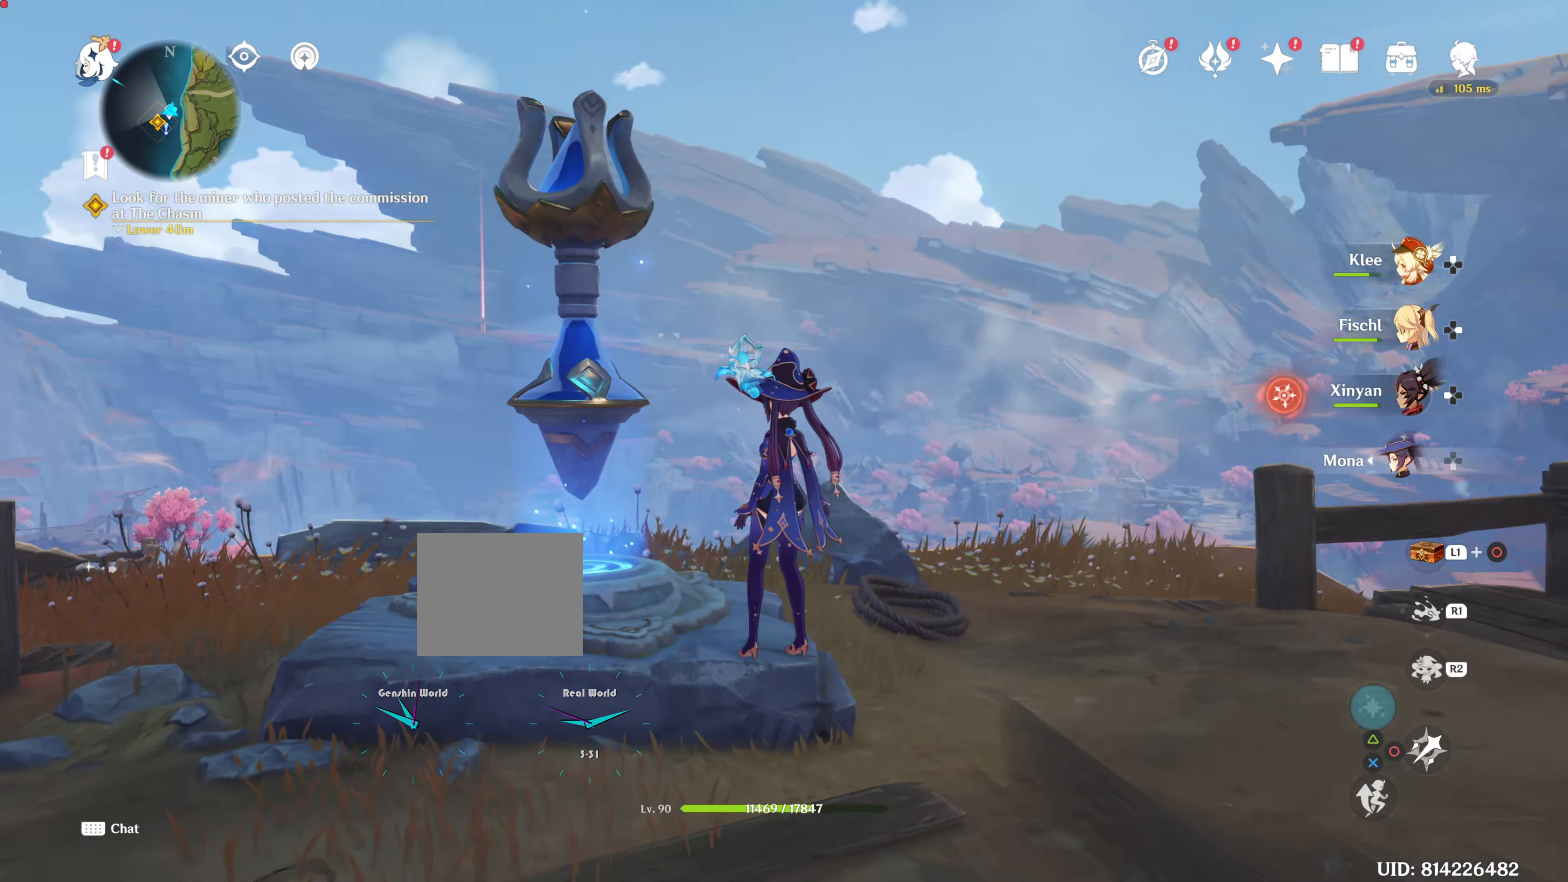
{"buttons": ["L1"], "left_stick": "center", "right_stick": "center", "events": [[101, "L1", "down"]]}
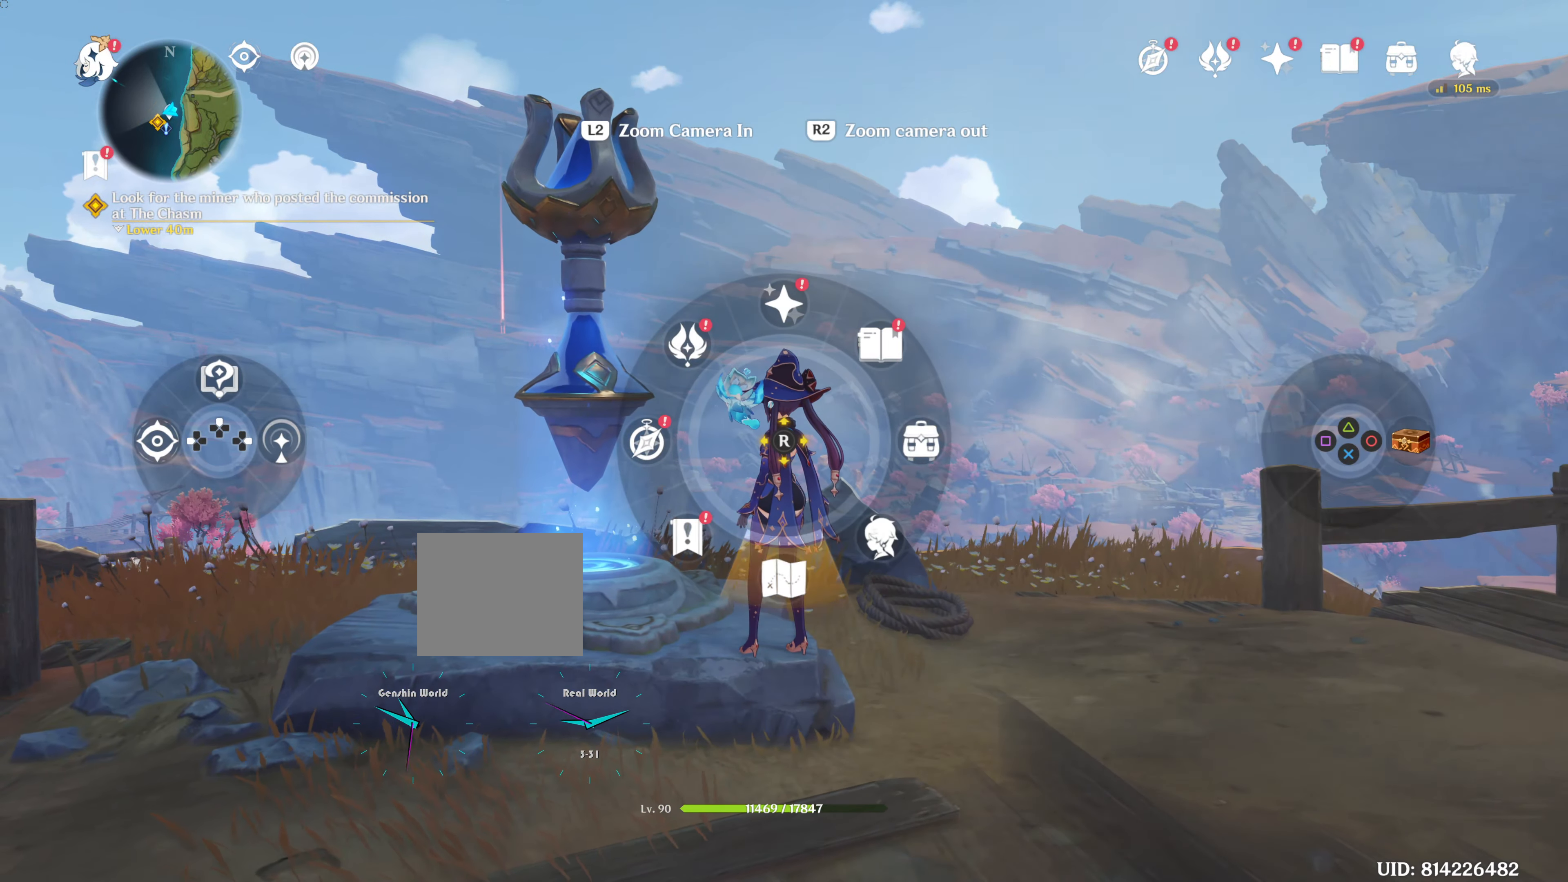
{"buttons": ["L1"], "left_stick": "center", "right_stick": "center"}
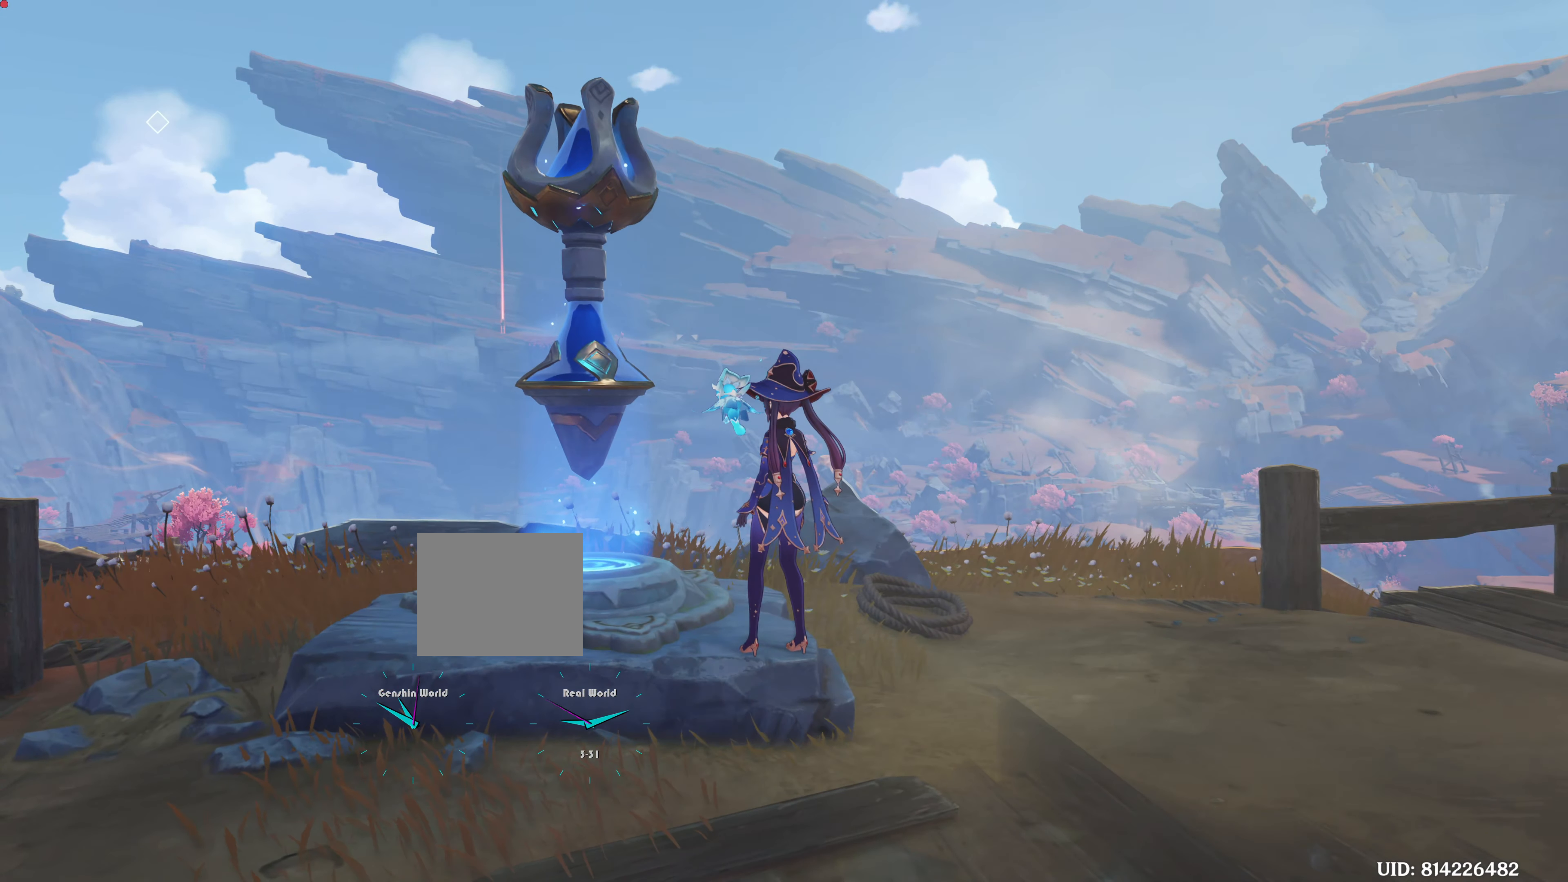
{"buttons": [], "left_stick": "center", "right_stick": "center", "events": [[67, "L1", "up"]]}
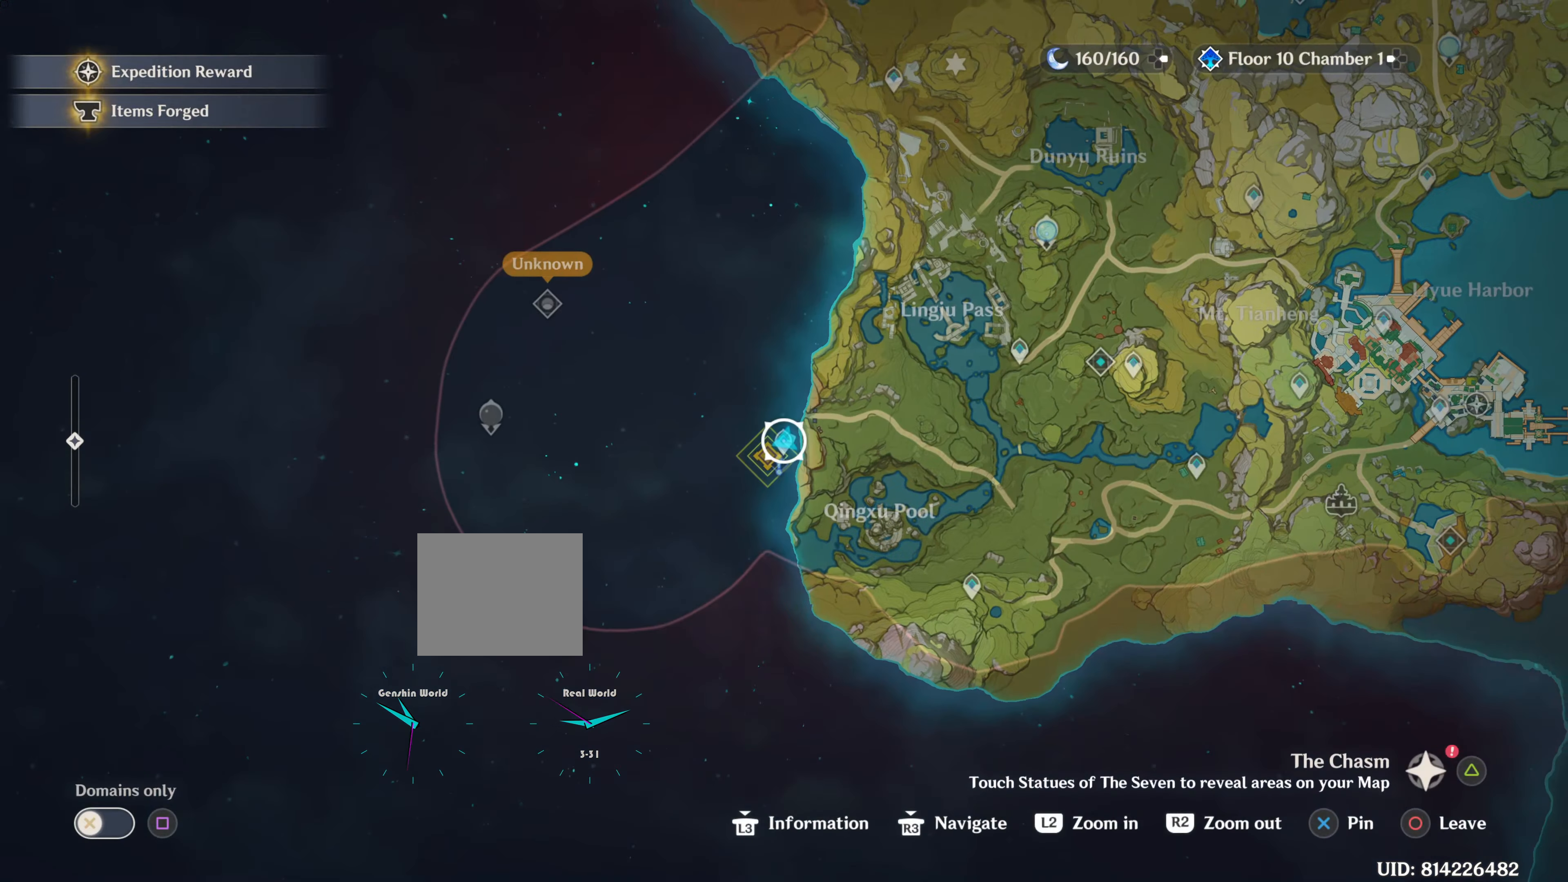
{"buttons": [], "left_stick": "center", "right_stick": "center", "events": []}
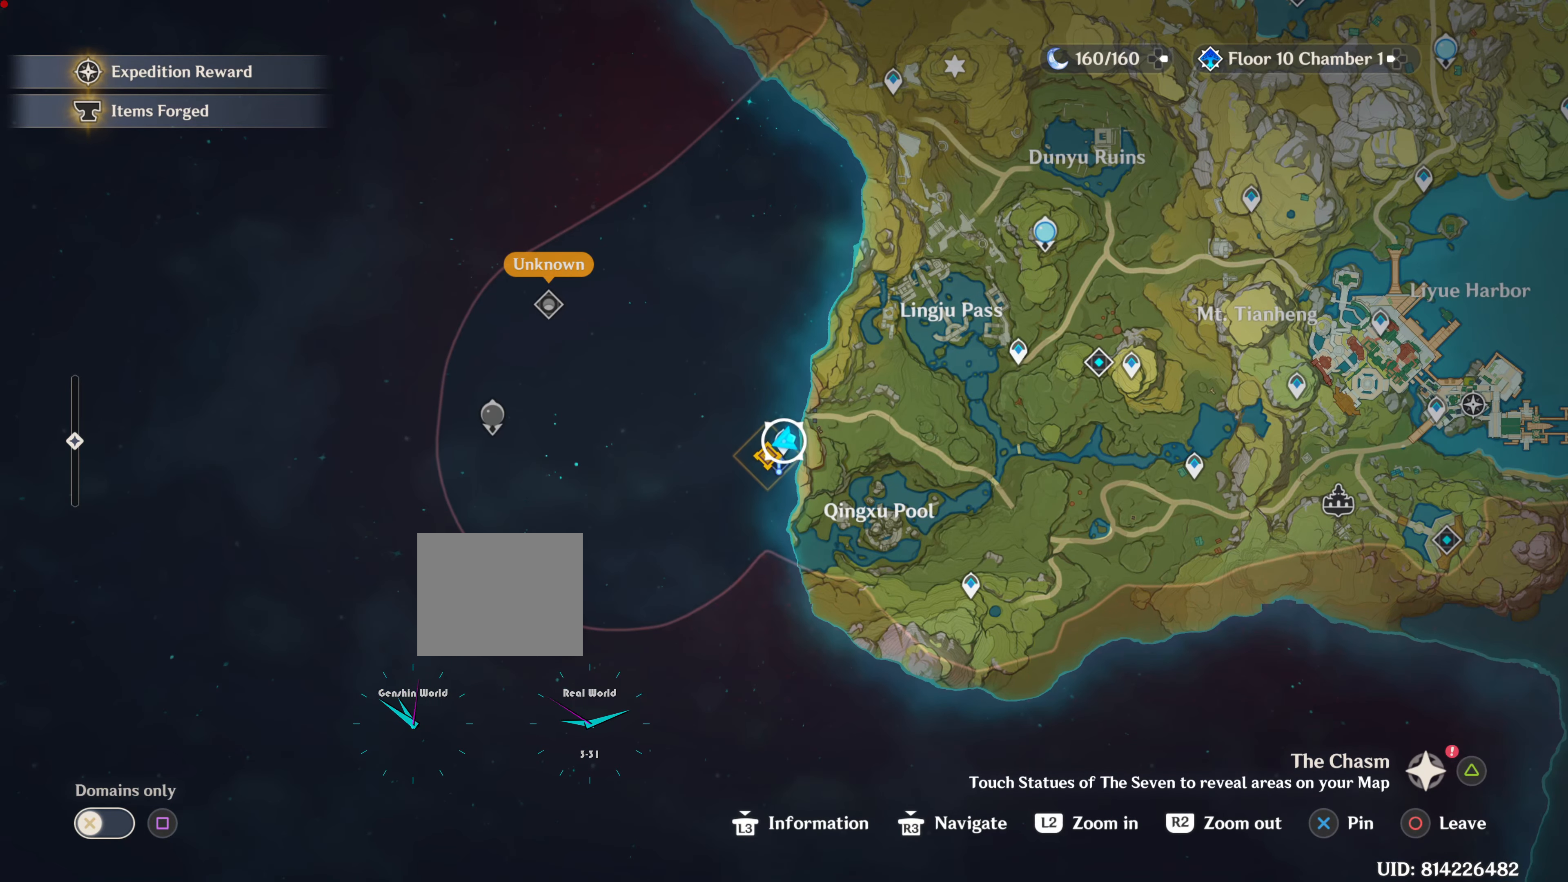
{"buttons": [], "left_stick": "center", "right_stick": "center", "events": []}
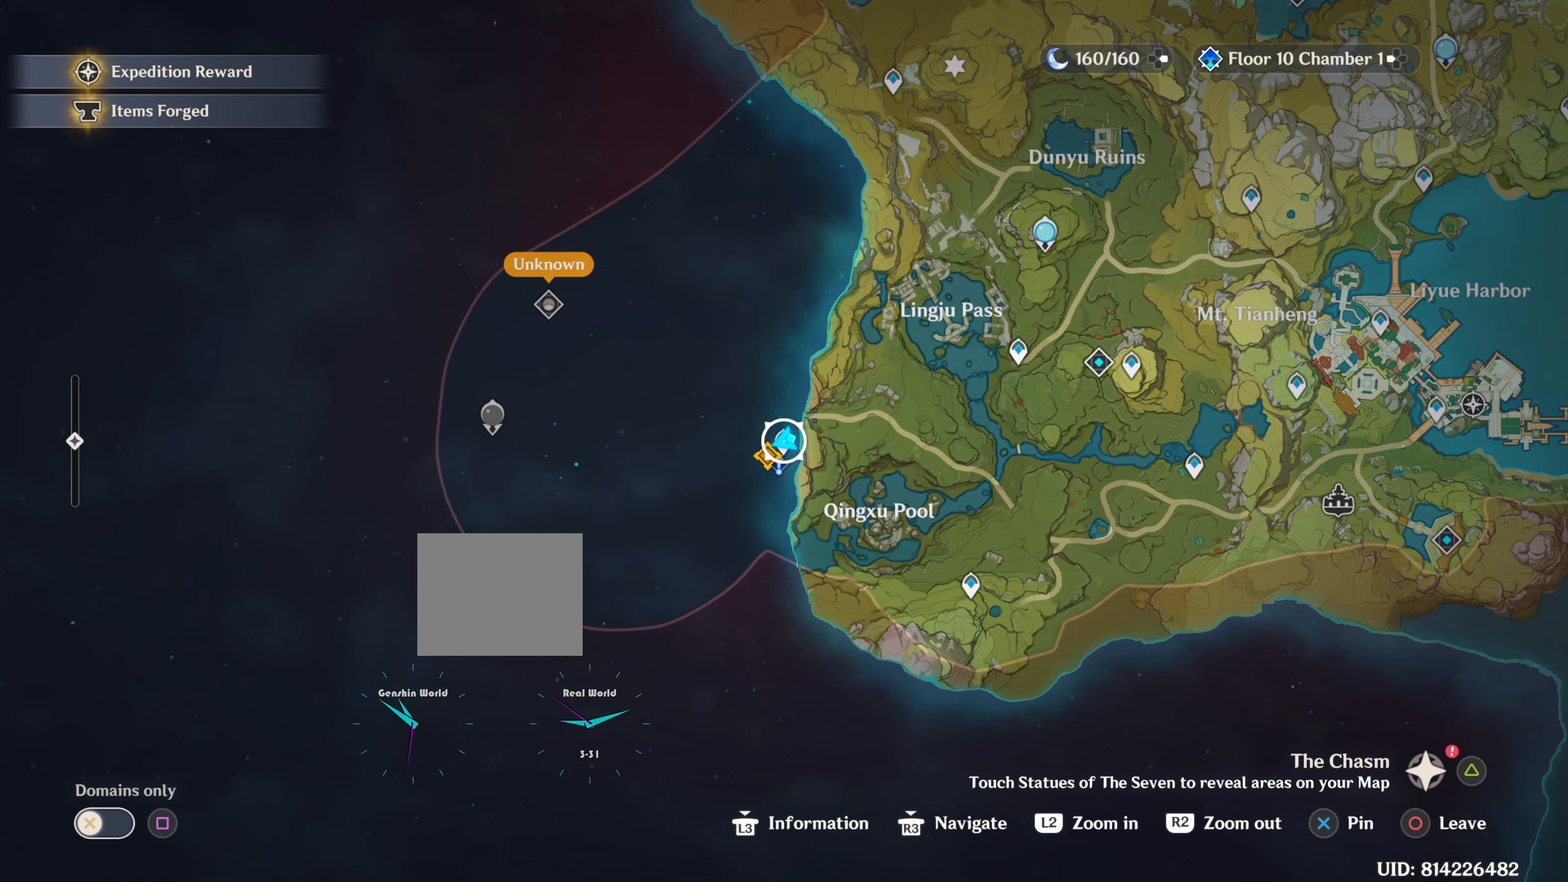
{"buttons": [], "left_stick": "center", "right_stick": "center", "events": []}
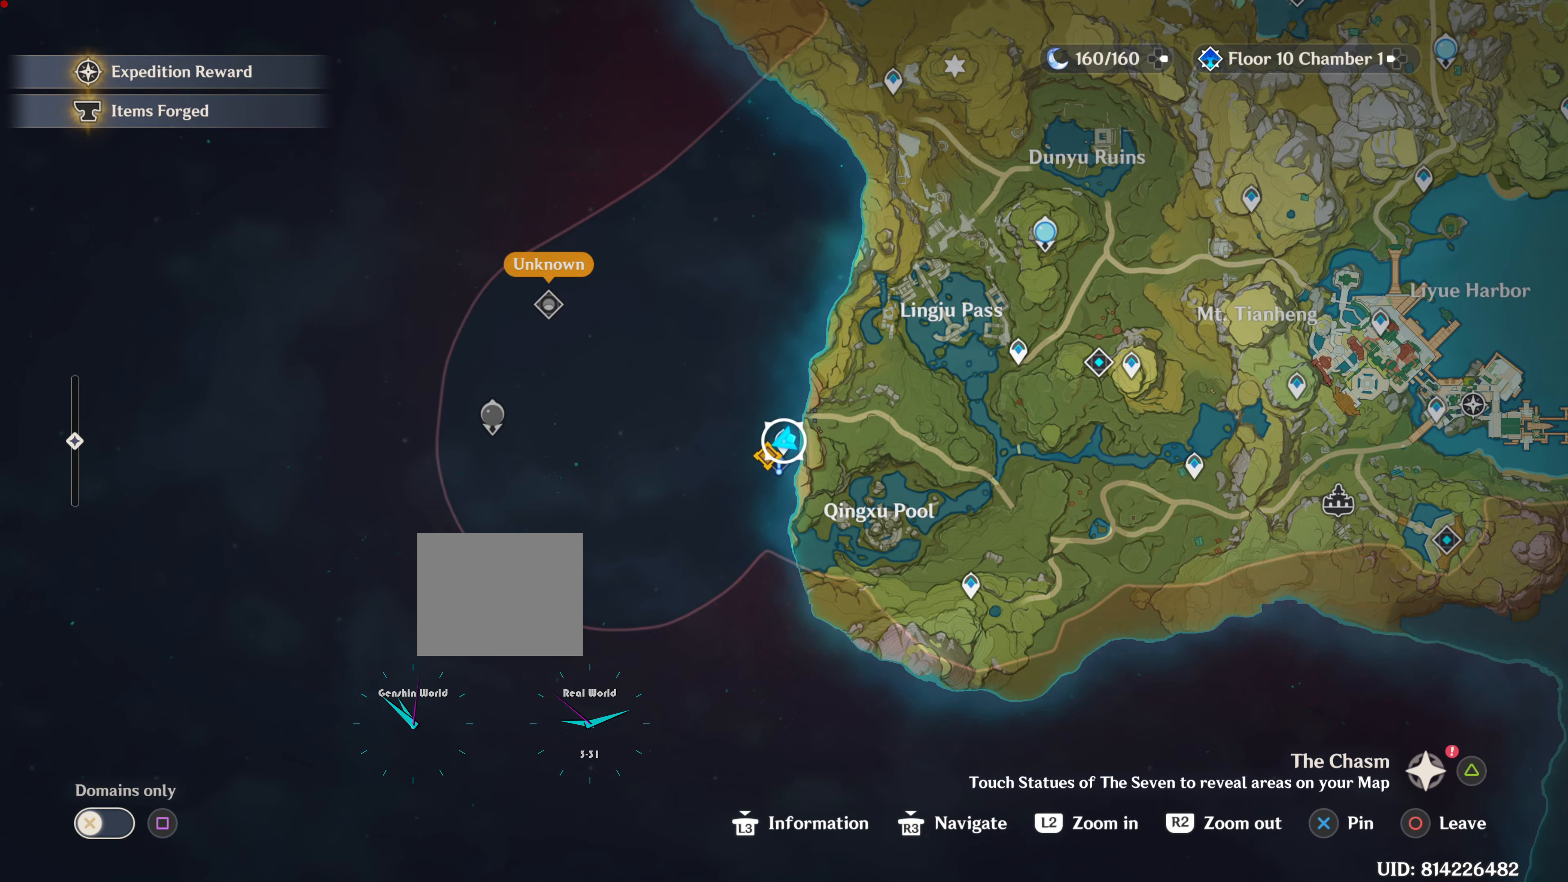
{"buttons": [], "left_stick": "center", "right_stick": "center", "events": []}
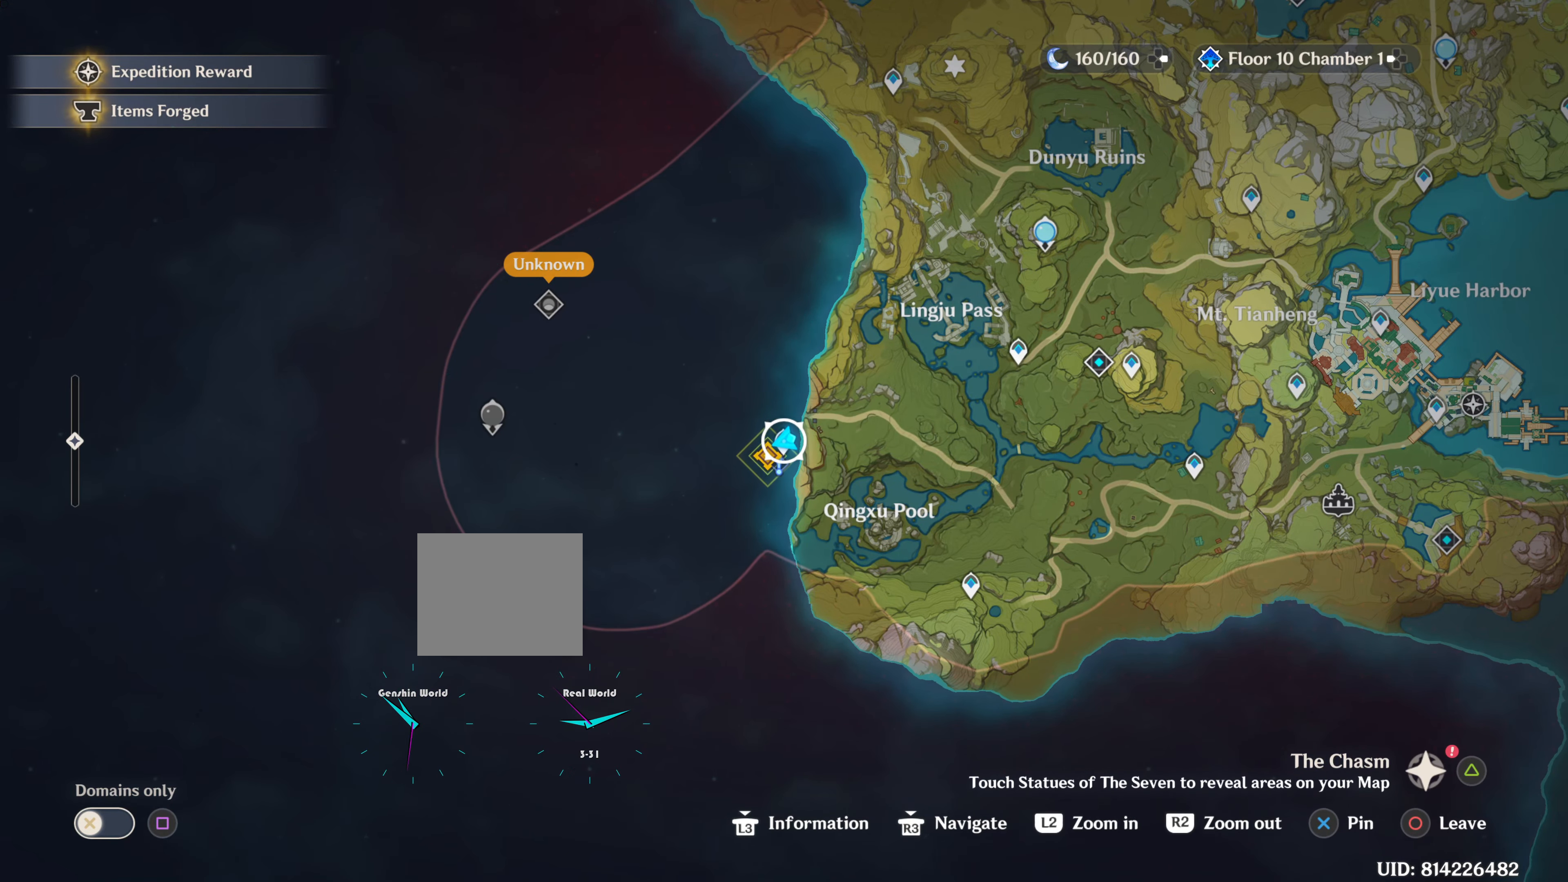
{"buttons": [], "left_stick": "center", "right_stick": "center", "events": []}